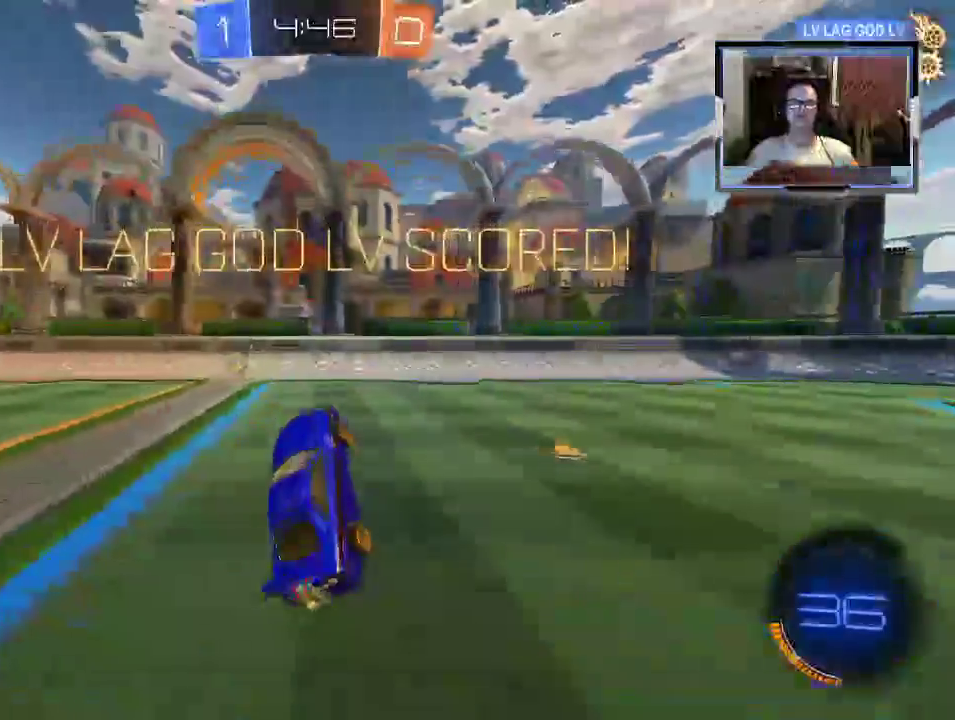
Gameplay with a controller (Xbox layout); each line is a JSON object with the inputs held at the frame after it (dt_ms = milliseconds from this image to that frame). "events" lists button and stick changes between this image and that frame as [ms after this image, input, new state], when the widget could be followed in between. Not read: L3 R3.
{"dt_ms": 1000, "buttons": ["A", "R1", "R2"], "left_stick": "left", "right_stick": "center"}
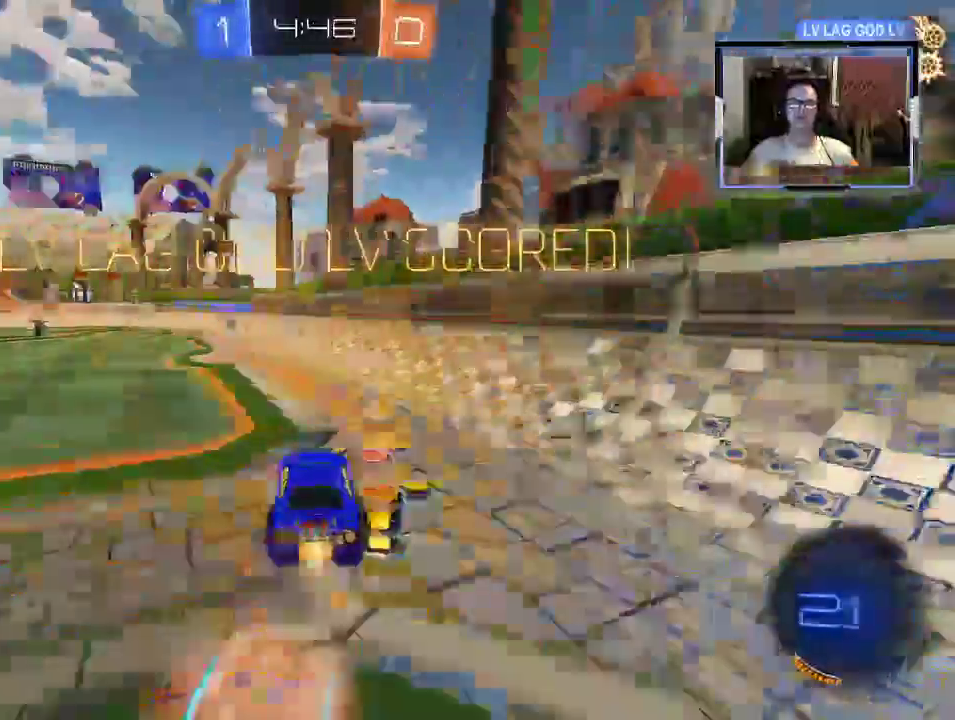
{"dt_ms": 500, "buttons": ["R2"], "left_stick": "right", "right_stick": "center", "events": [[67, "A", "up"], [100, "R1", "up"], [133, "Y", "down"], [167, "left_stick", "right"], [233, "R1", "down"], [300, "R1", "up"], [400, "R1", "down"], [400, "Y", "up"], [500, "R1", "up"]]}
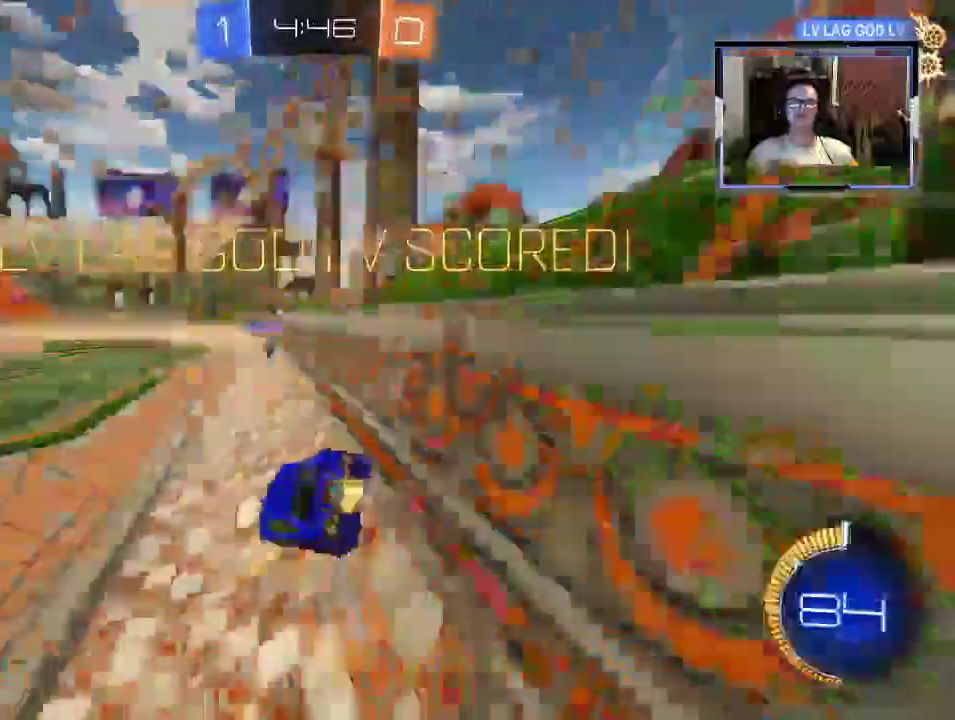
{"dt_ms": 500, "buttons": ["R2"], "left_stick": "right", "right_stick": "center", "events": [[133, "A", "down"], [233, "R2", "up"], [333, "R2", "down"], [367, "A", "up"]]}
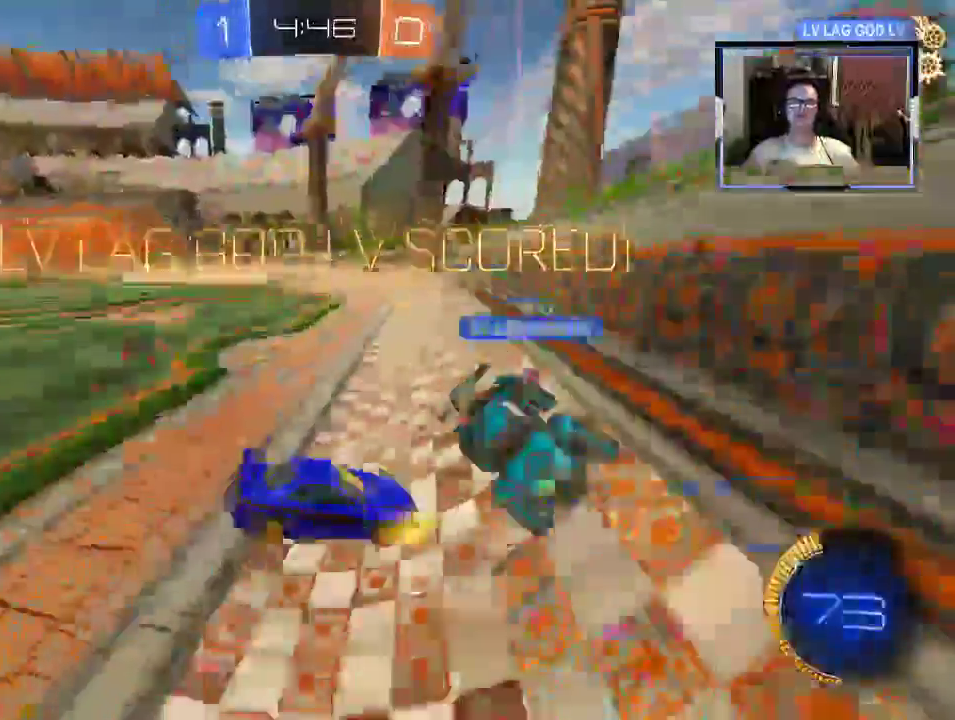
{"dt_ms": 500, "buttons": ["R2"], "left_stick": "right", "right_stick": "center", "events": [[133, "left_stick", "center"], [333, "R1", "down"], [400, "R1", "up"], [433, "R1", "down"], [433, "left_stick", "right"], [500, "R1", "up"]]}
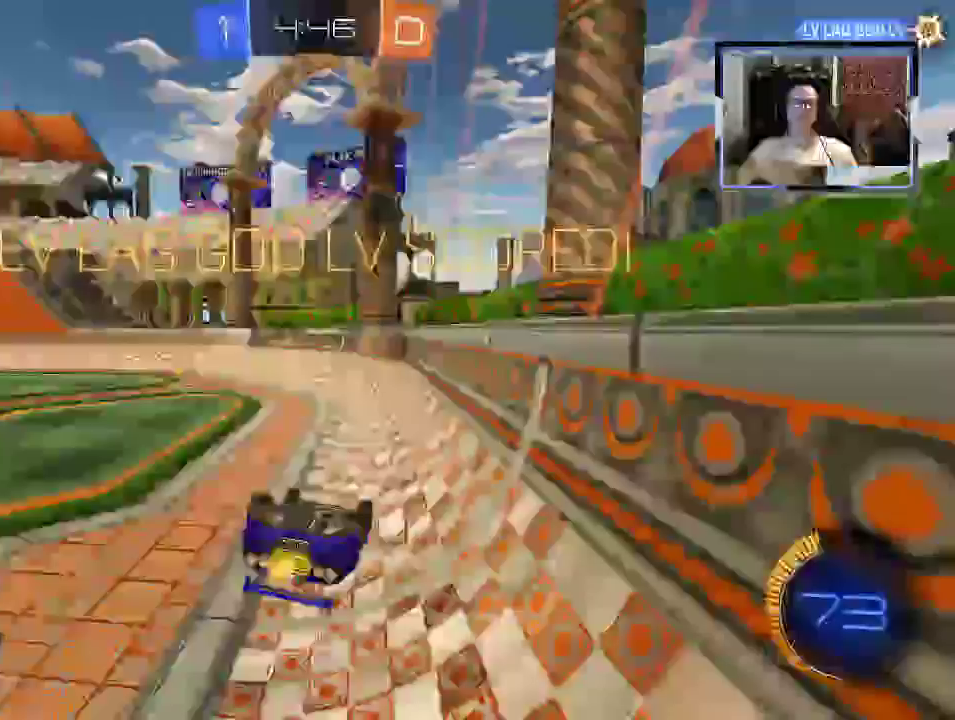
{"dt_ms": 500, "buttons": ["R2"], "left_stick": "center", "right_stick": "center", "events": [[33, "B", "down"], [233, "left_stick", "center"], [300, "left_stick", "down"], [433, "left_stick", "center"], [467, "B", "up"]]}
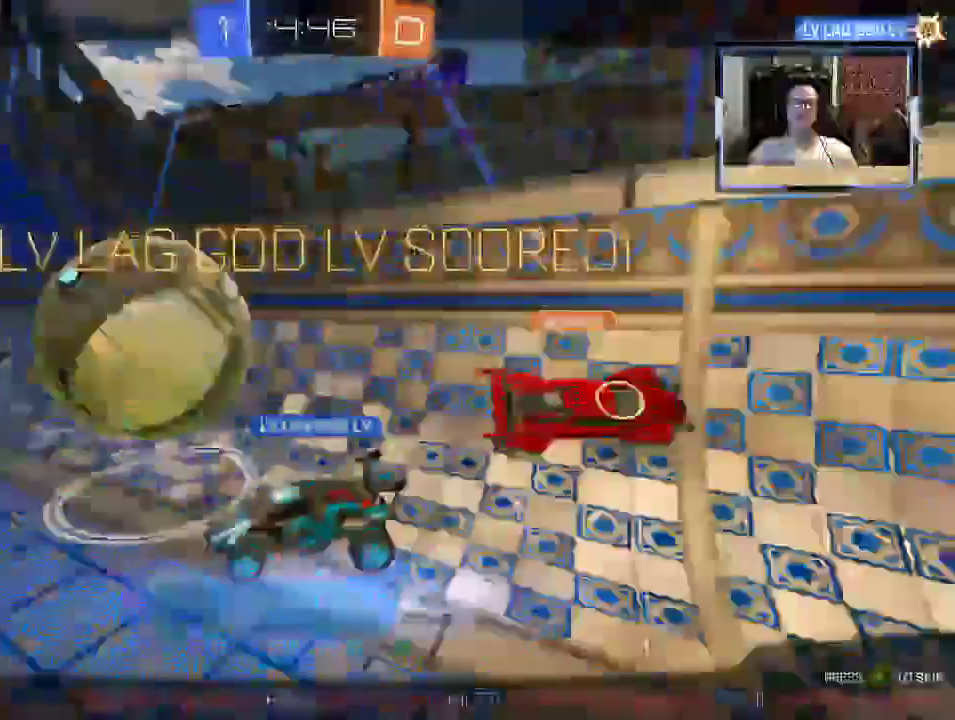
{"dt_ms": 1000, "buttons": ["R2"], "left_stick": "center", "right_stick": "center"}